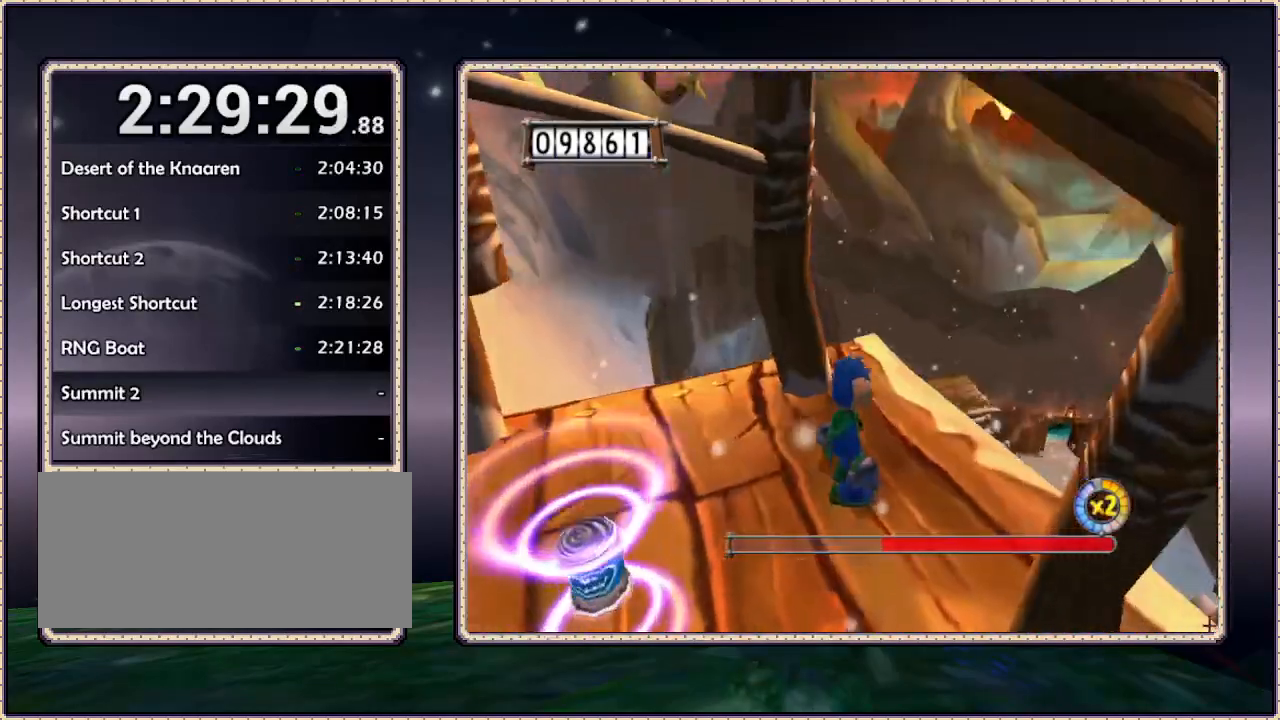
Gameplay with a controller (PlayStation layout); each line is a JSON object with the inputs held at the frame after it. "events" lists button and stick changes between this image and that frame as [ms after this image, input, new state], when the widget could be followed in between. Not read: DPAD_RIGHT HOME L3 R3 SQUARE.
{"buttons": ["DPAD_LEFT"], "events": [[83, "DPAD_LEFT", "down"]]}
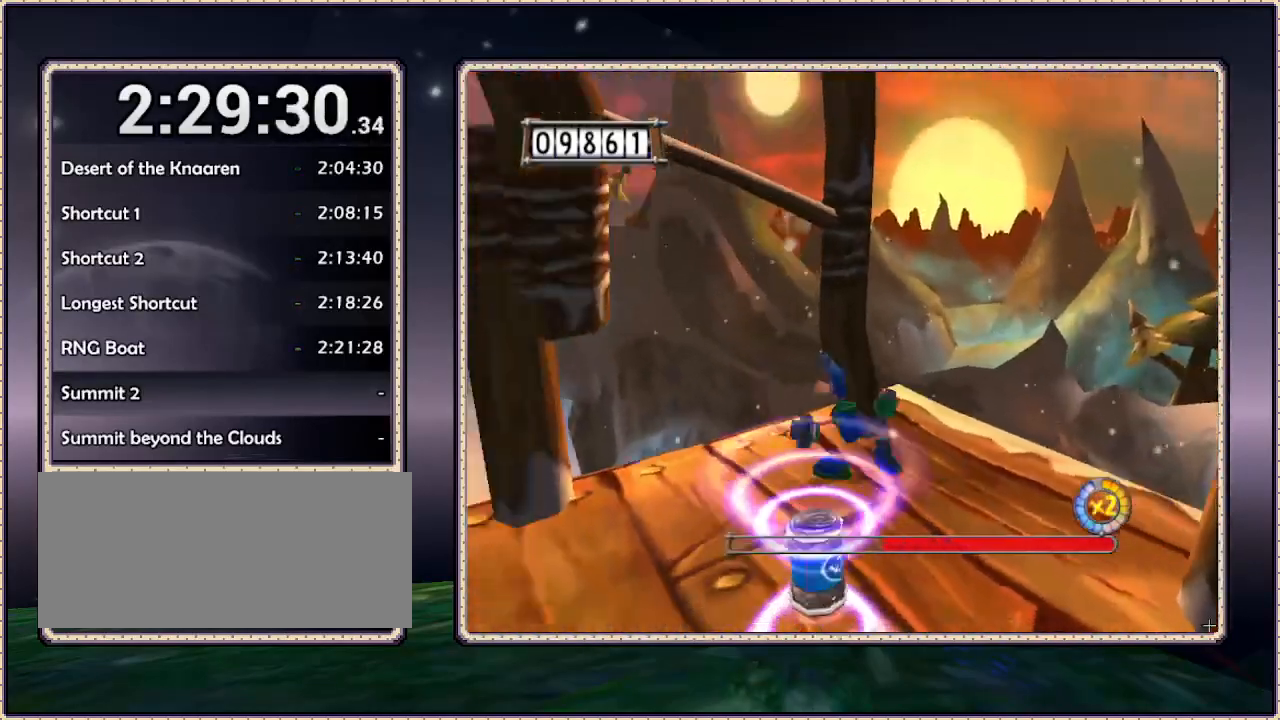
{"buttons": [], "events": [[17, "DPAD_LEFT", "up"]]}
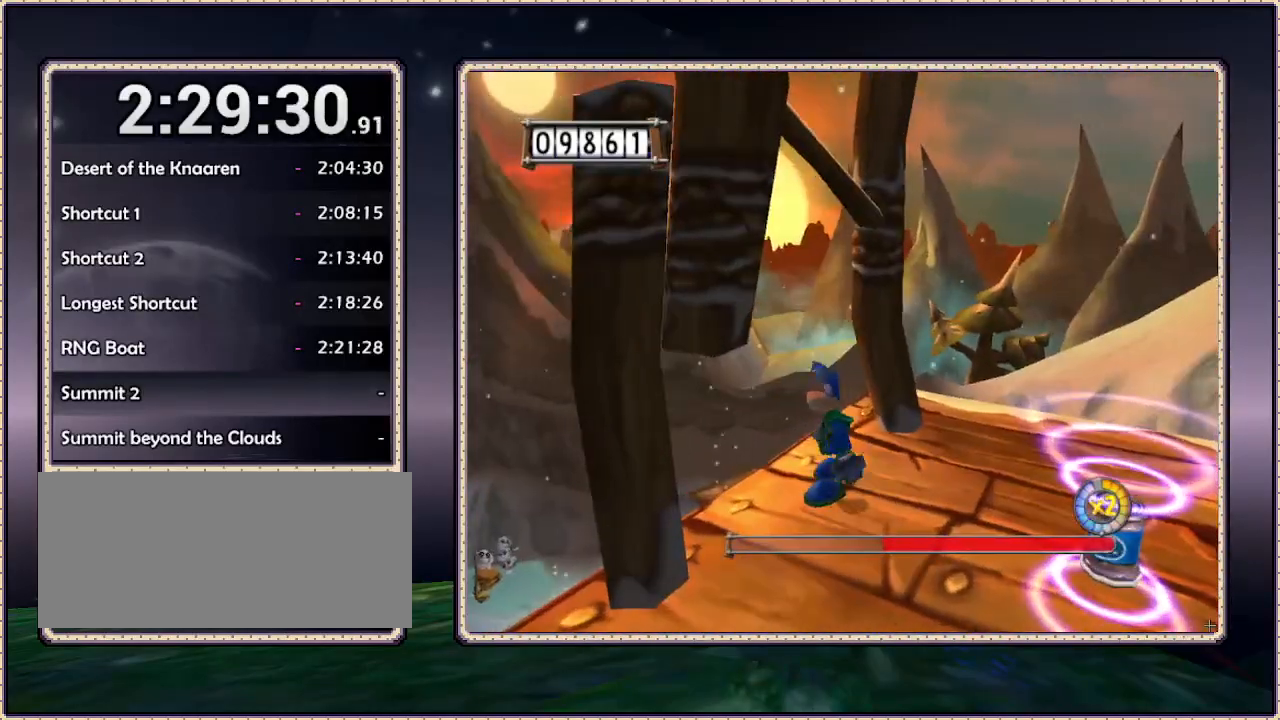
{"buttons": [], "events": []}
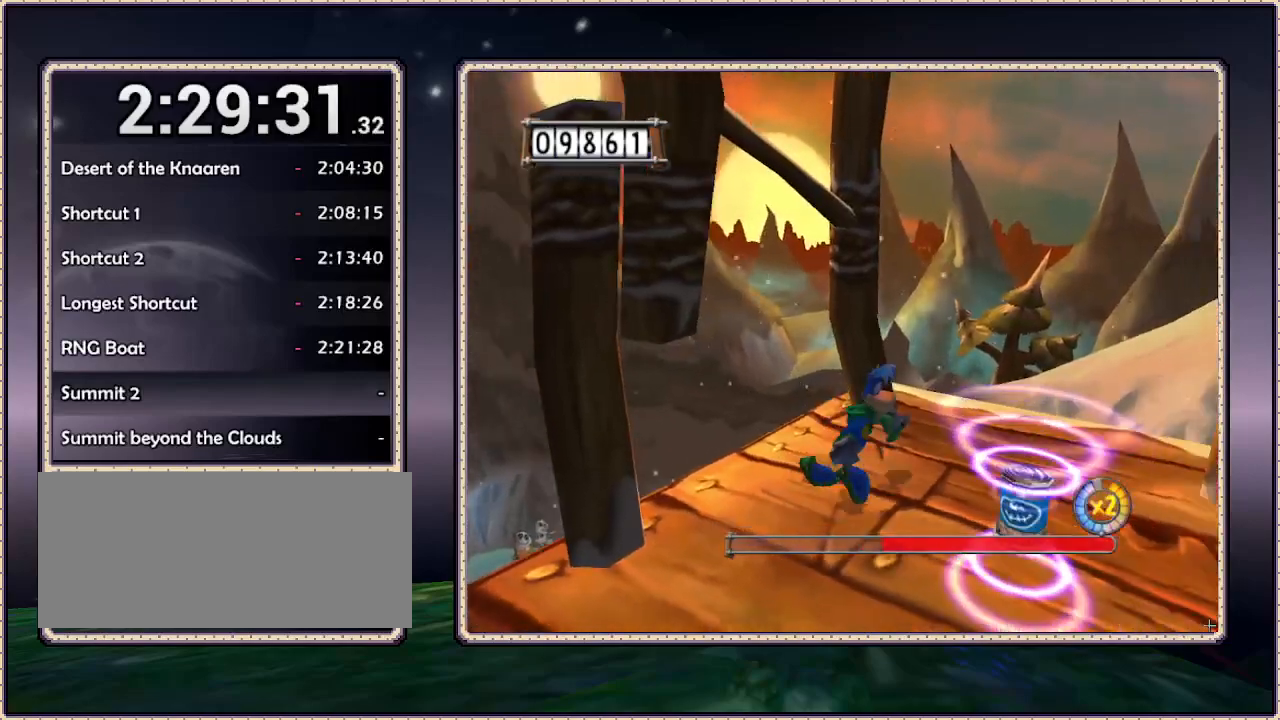
{"buttons": ["DPAD_UP"], "events": [[50, "DPAD_UP", "down"]]}
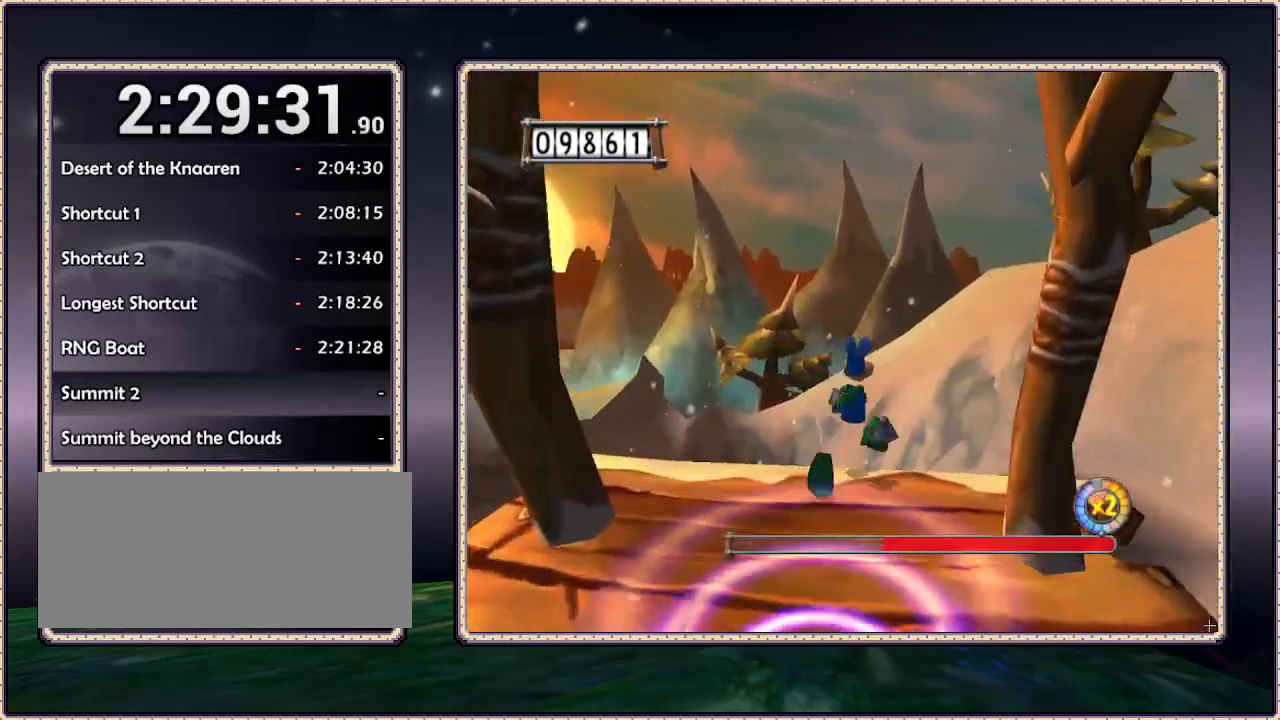
{"buttons": ["CIRCLE", "DPAD_UP"], "events": [[67, "CIRCLE", "down"]]}
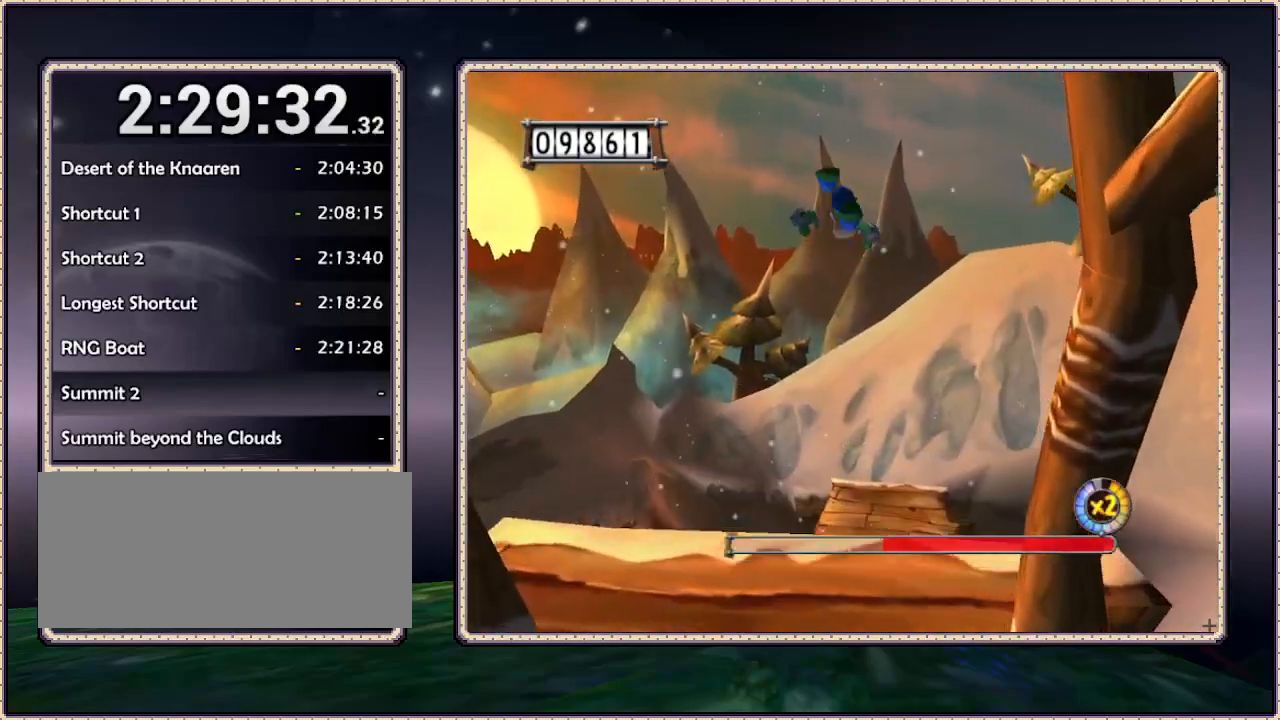
{"buttons": ["CIRCLE", "DPAD_UP"], "events": [[67, "CIRCLE", "up"], [433, "CIRCLE", "down"]]}
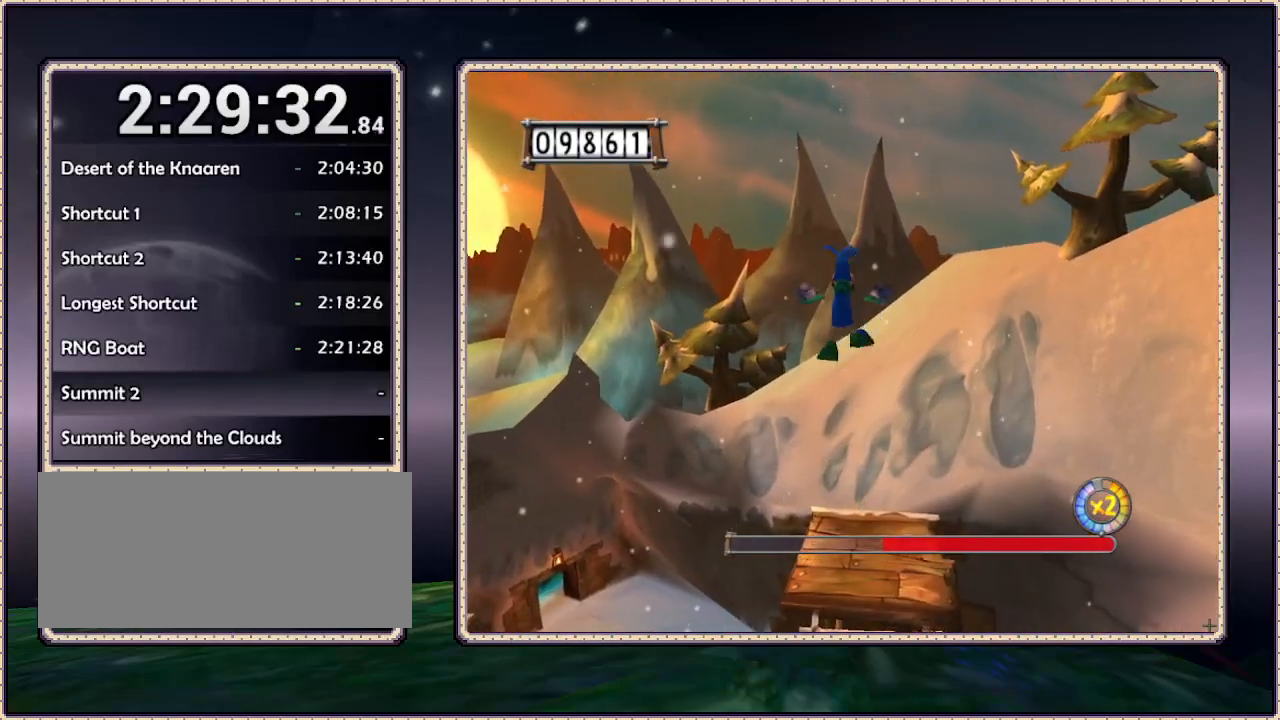
{"buttons": ["CIRCLE", "DPAD_UP"], "events": []}
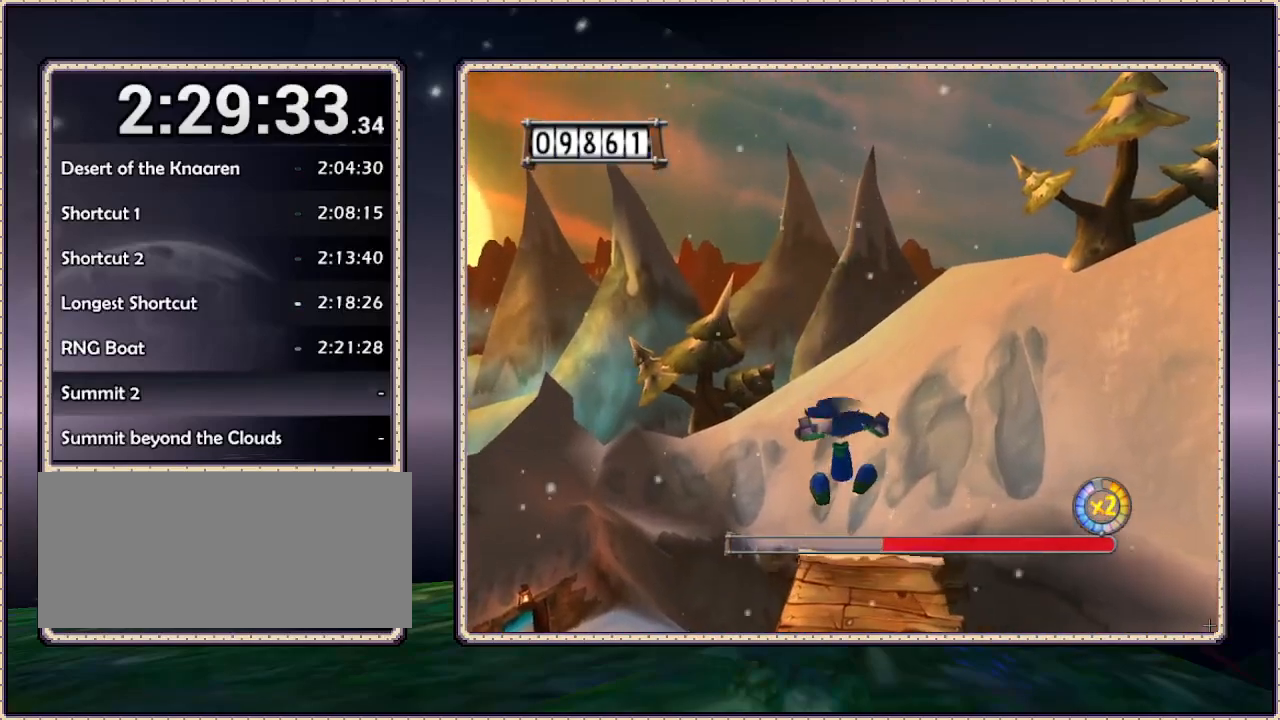
{"buttons": ["CIRCLE", "DPAD_UP"], "events": []}
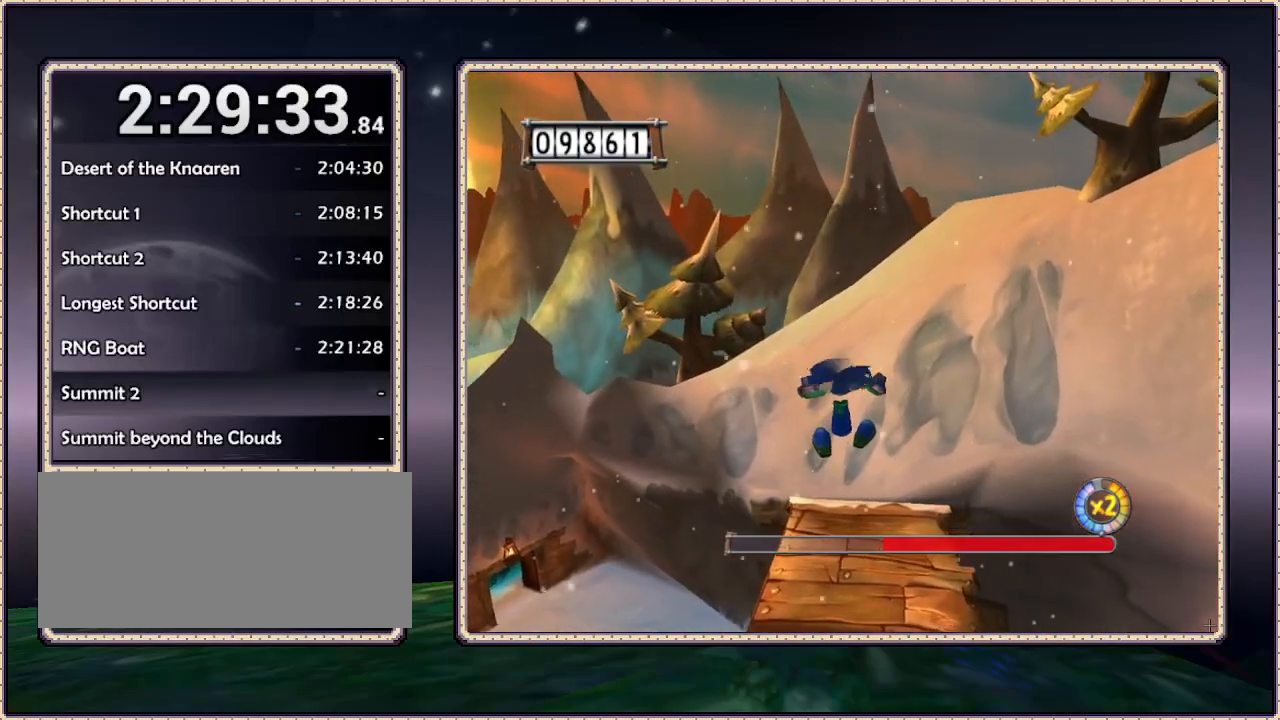
{"buttons": ["DPAD_UP"], "events": [[367, "CIRCLE", "up"]]}
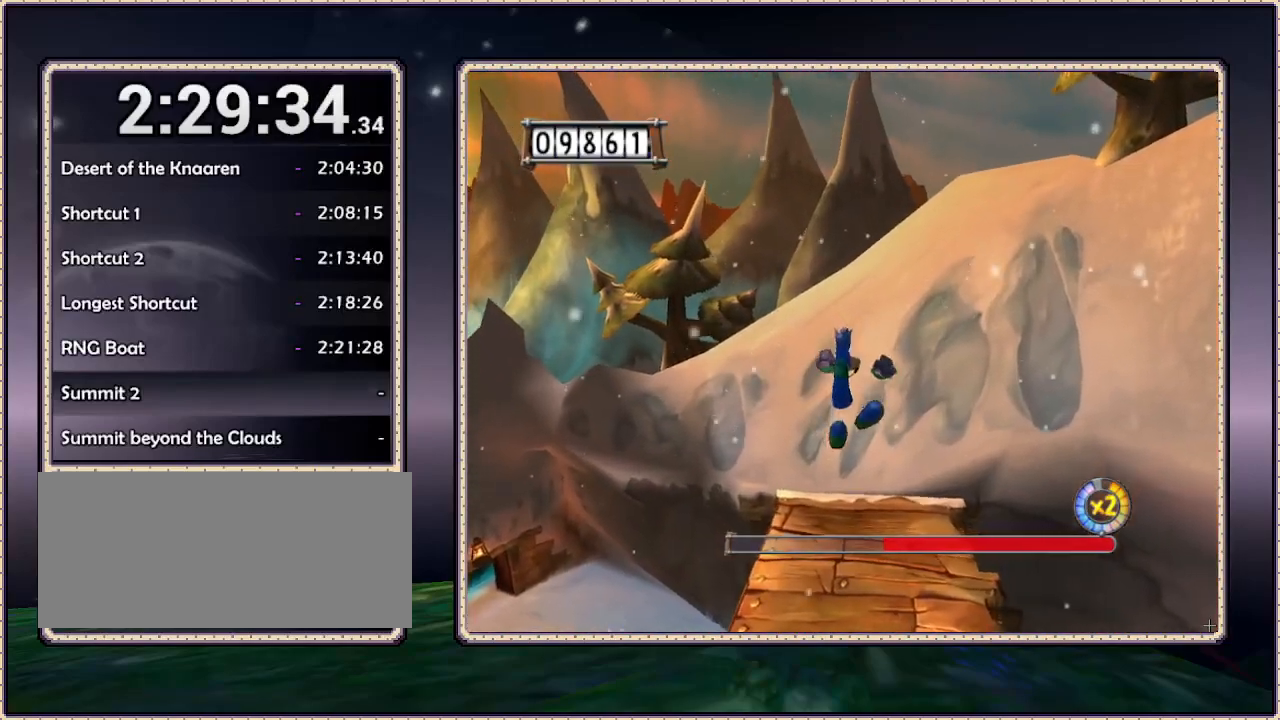
{"buttons": [], "events": [[467, "DPAD_UP", "up"]]}
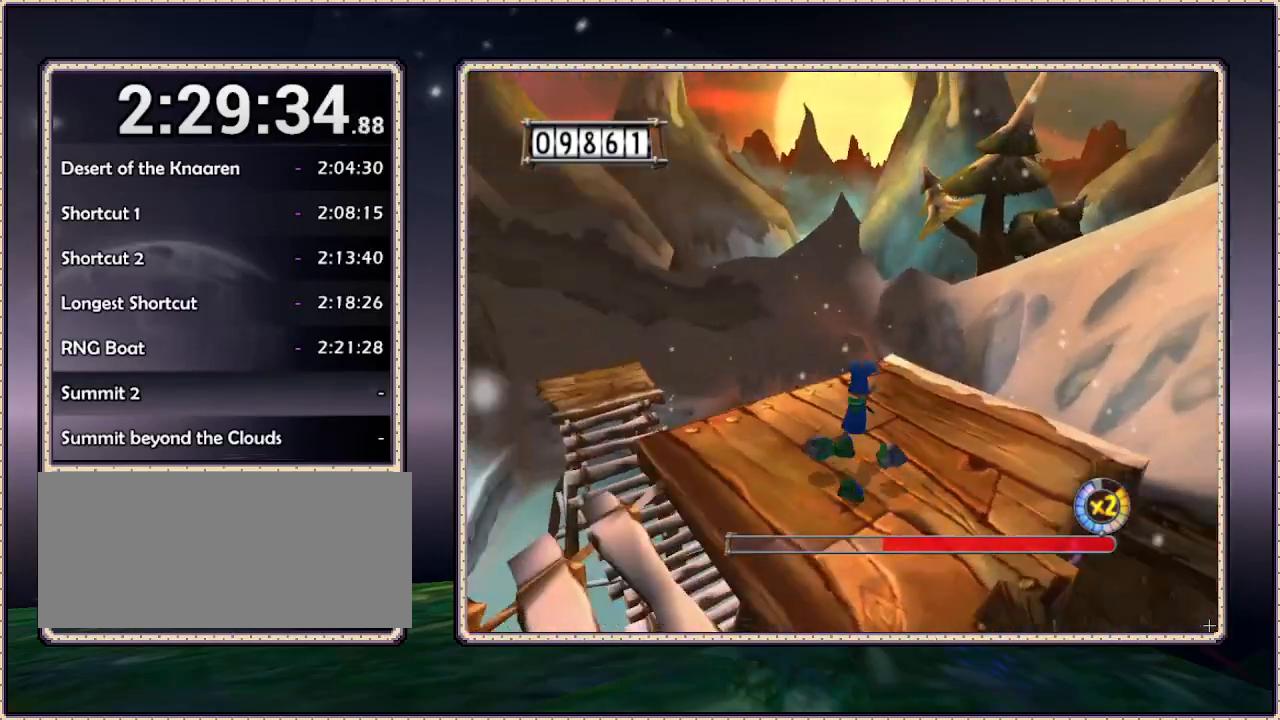
{"buttons": ["DPAD_UP"], "events": [[350, "DPAD_LEFT", "down"], [383, "DPAD_UP", "down"], [450, "DPAD_LEFT", "up"]]}
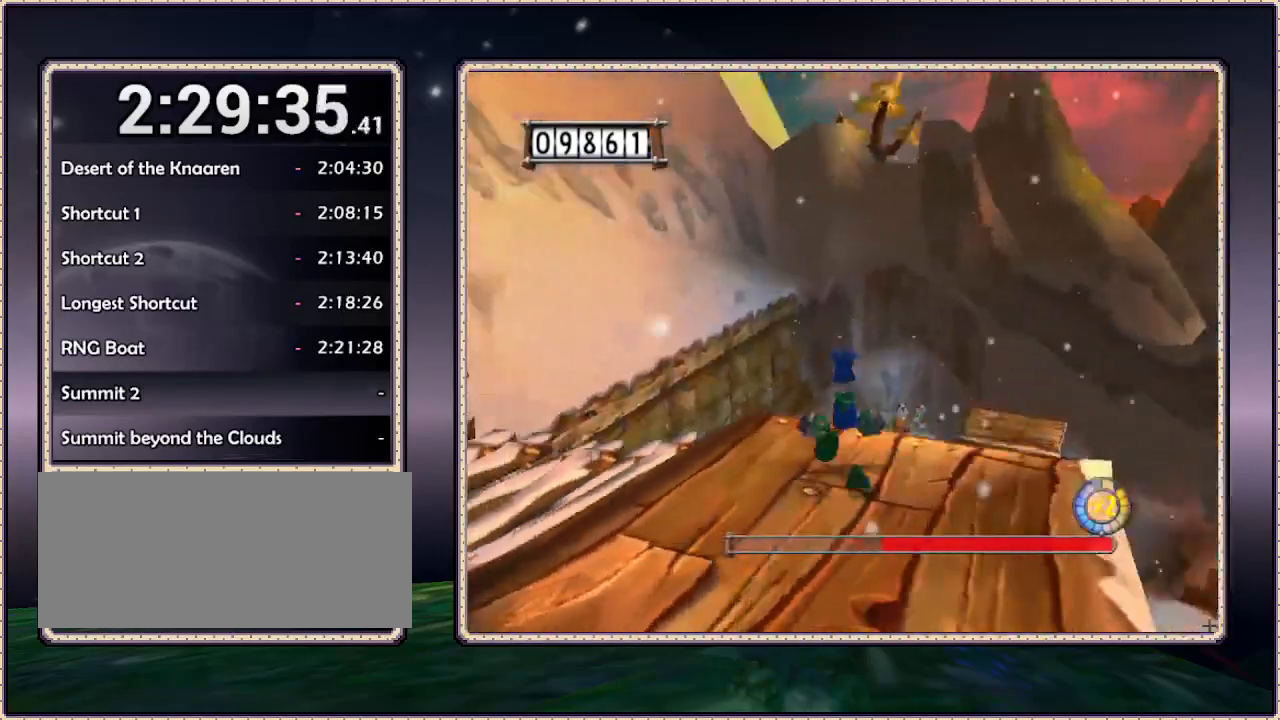
{"buttons": ["CIRCLE", "DPAD_UP"], "events": [[267, "CIRCLE", "down"]]}
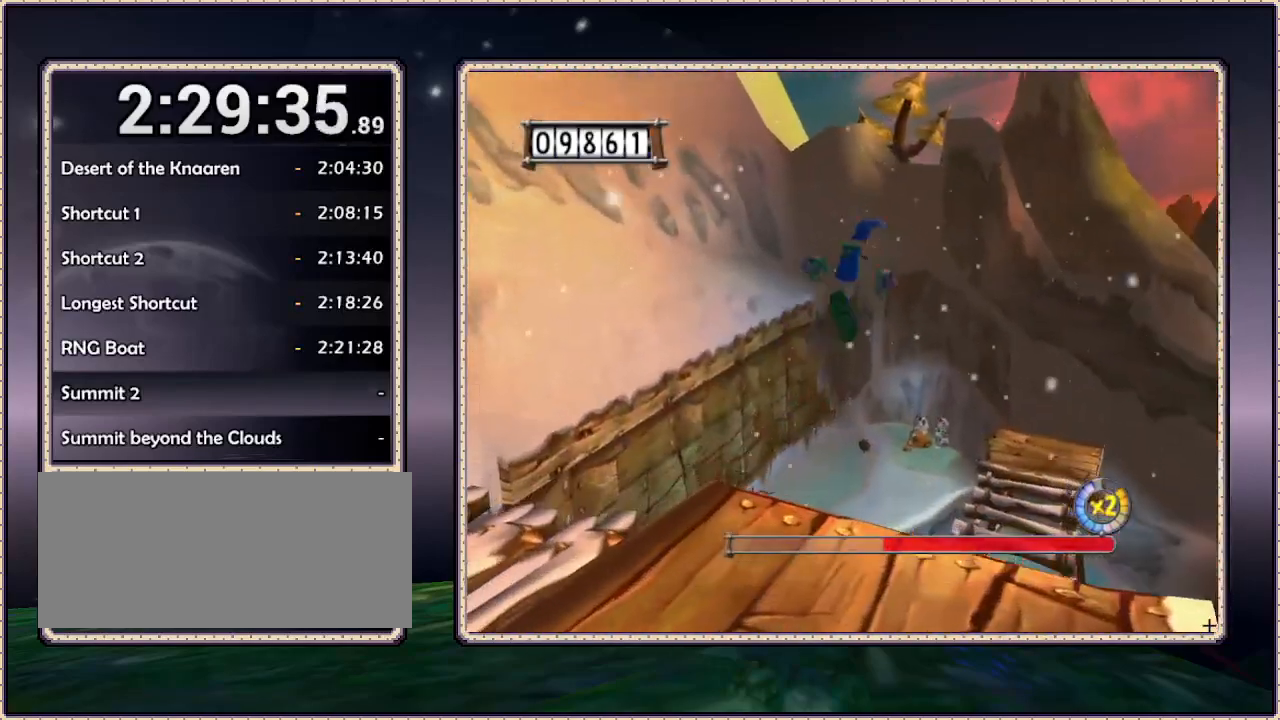
{"buttons": ["DPAD_UP"], "events": [[467, "CIRCLE", "up"]]}
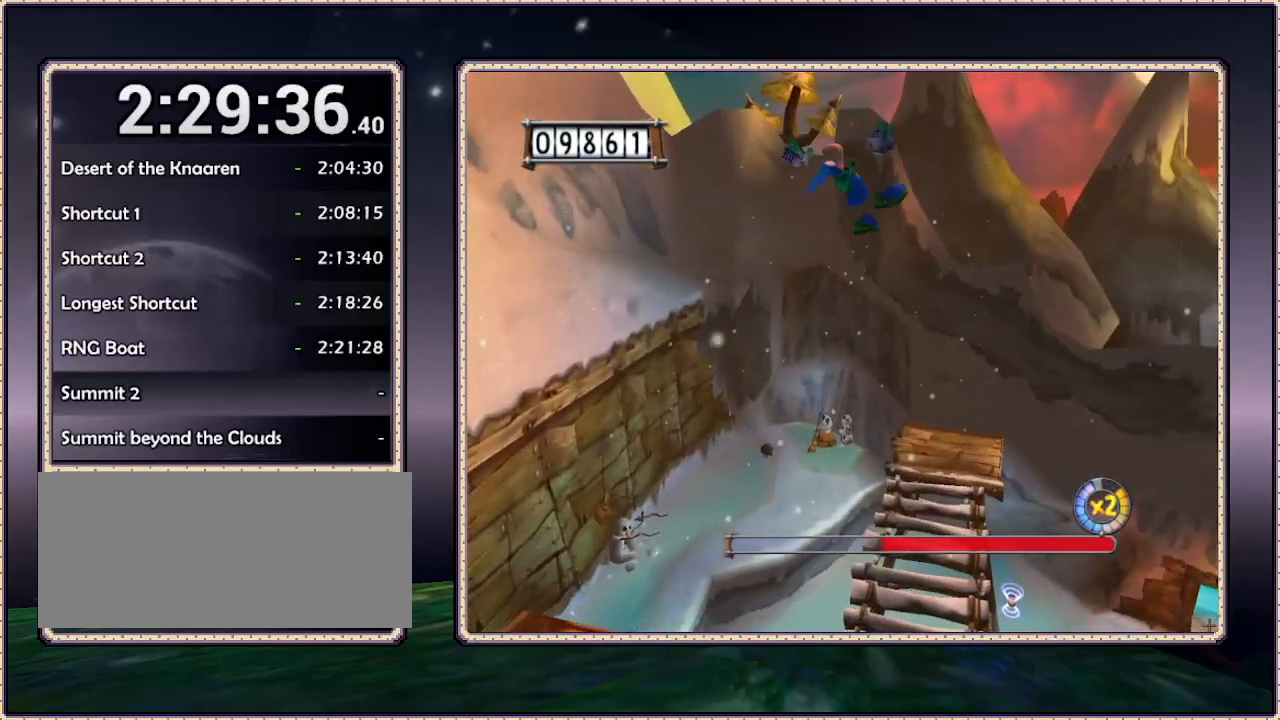
{"buttons": ["DPAD_UP"], "events": []}
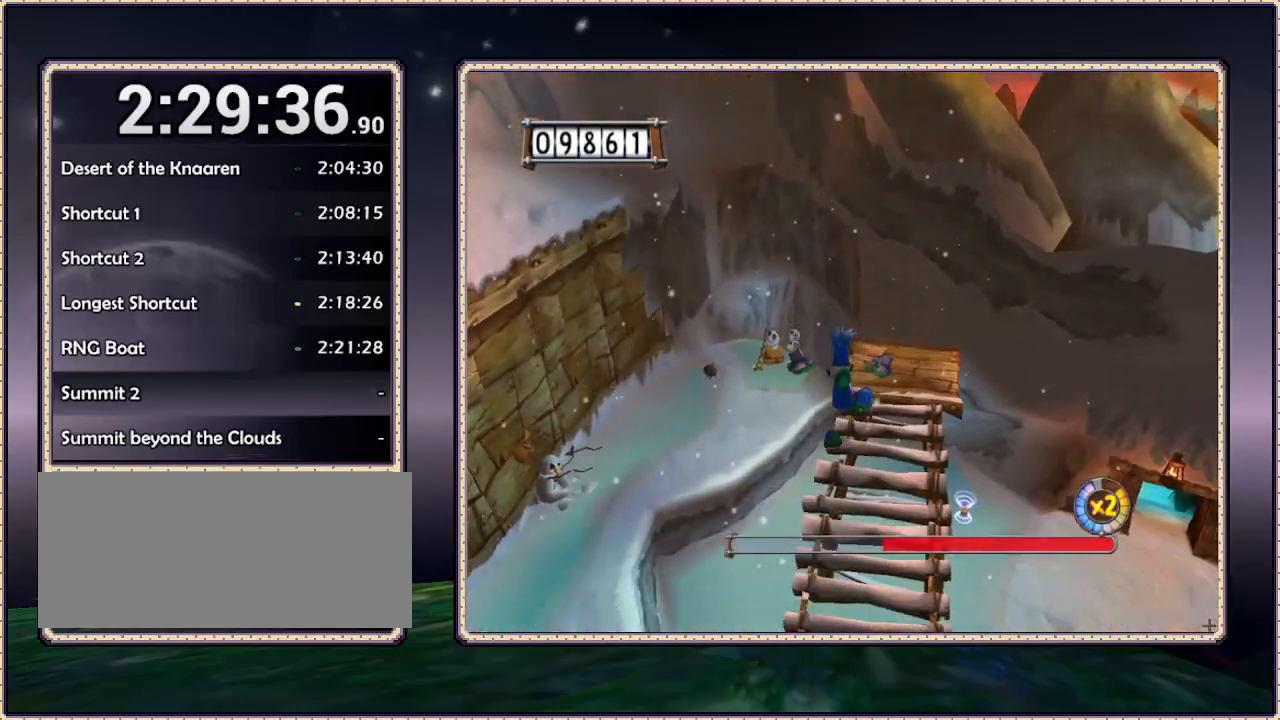
{"buttons": ["DPAD_UP"], "events": []}
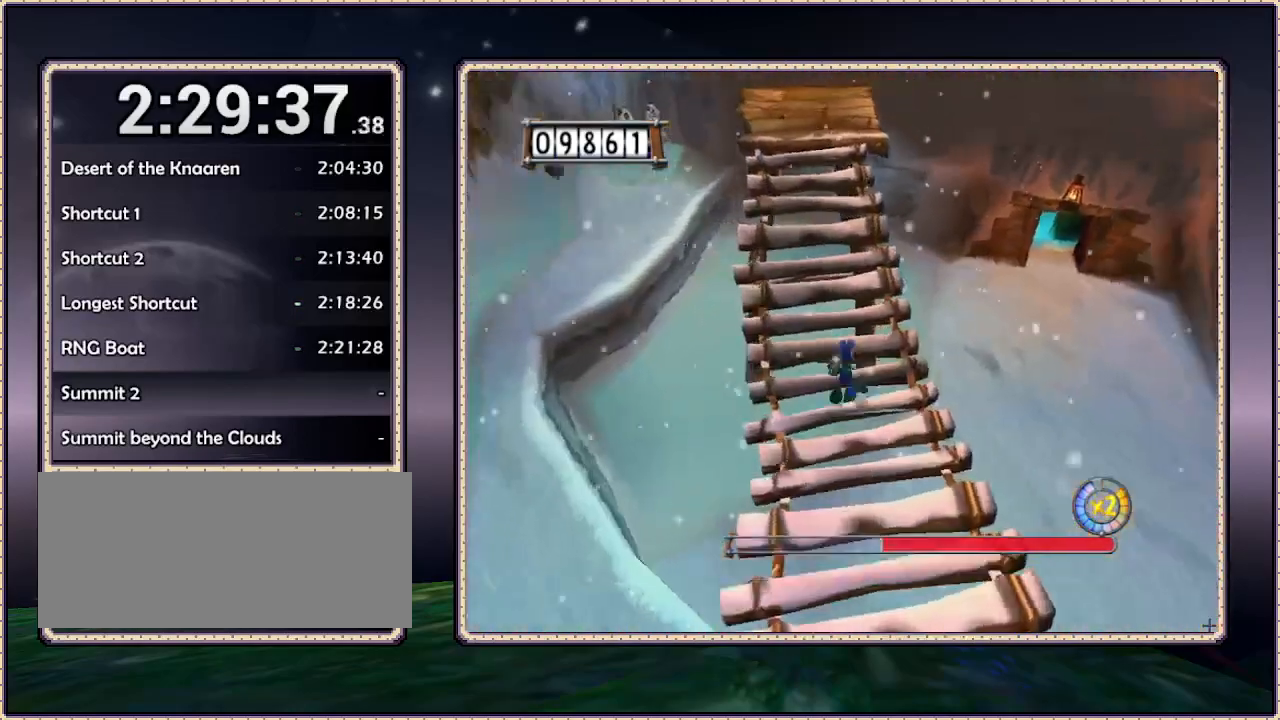
{"buttons": ["DPAD_UP", "DPAD_LEFT"], "events": [[417, "DPAD_LEFT", "down"]]}
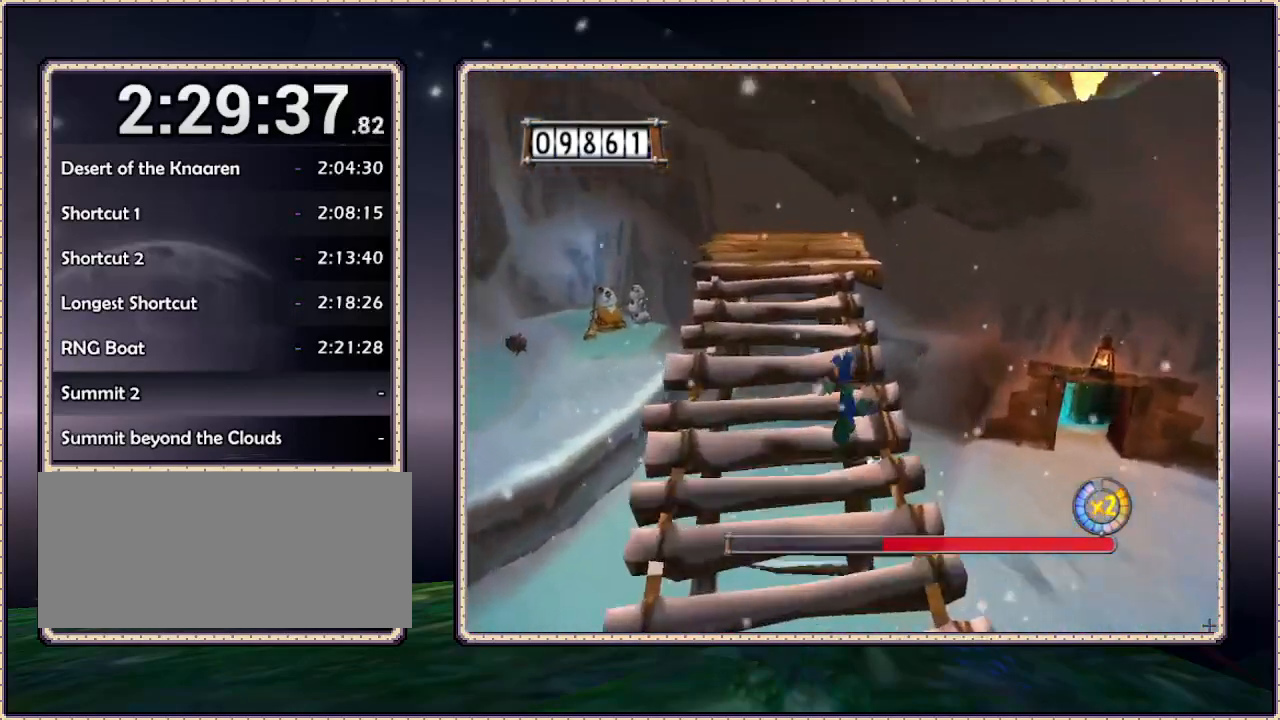
{"buttons": ["DPAD_UP"], "events": [[133, "DPAD_LEFT", "up"]]}
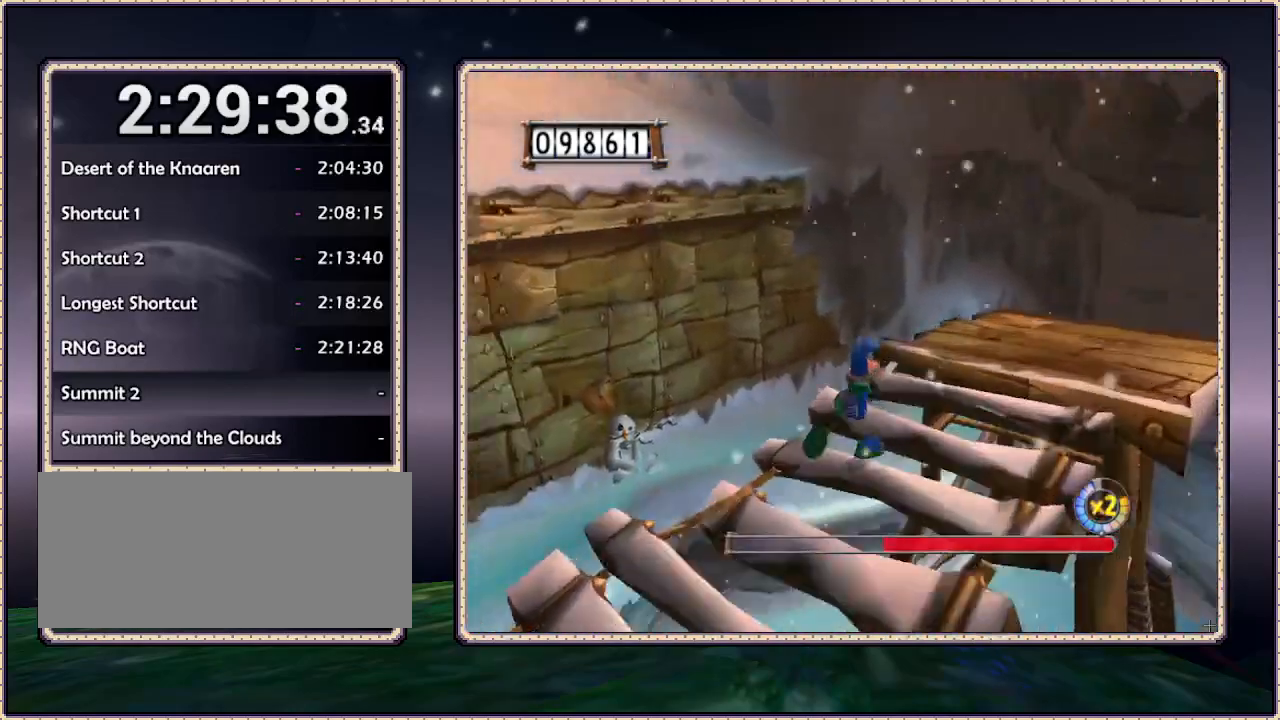
{"buttons": ["DPAD_LEFT"], "events": [[200, "DPAD_UP", "up"], [450, "DPAD_LEFT", "down"]]}
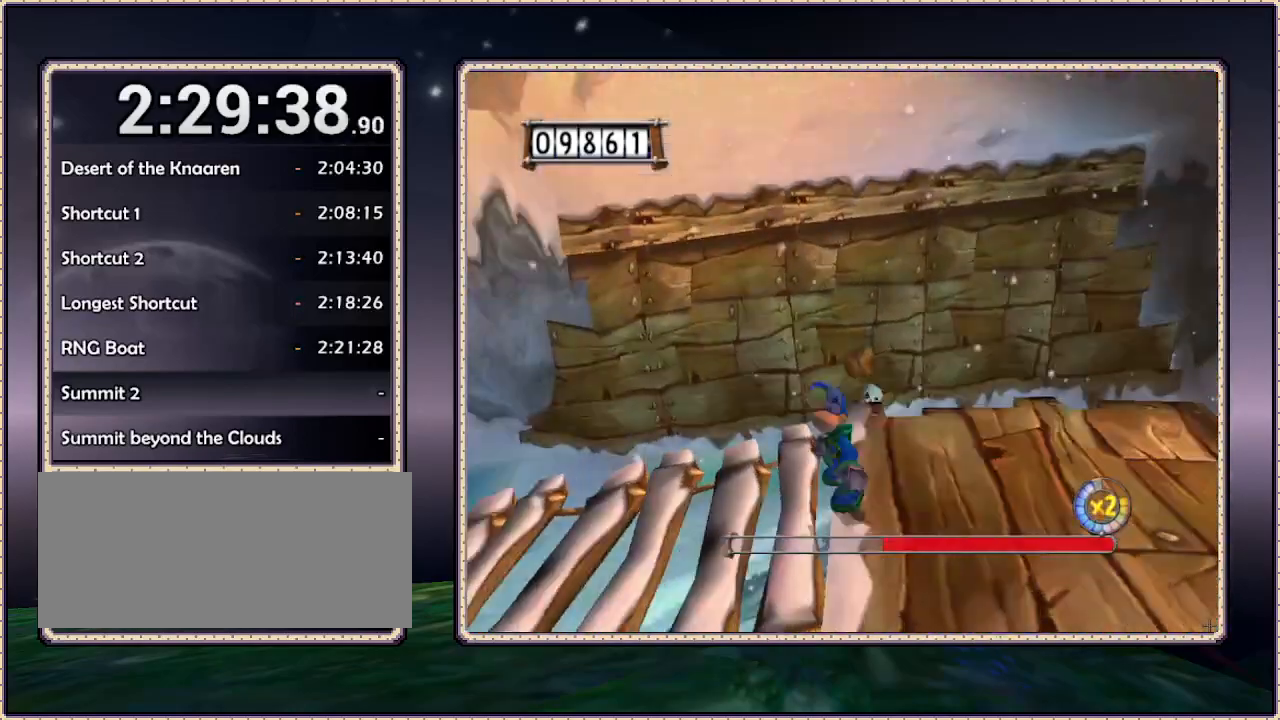
{"buttons": ["DPAD_DOWN"], "events": [[383, "DPAD_DOWN", "down"], [500, "DPAD_LEFT", "up"]]}
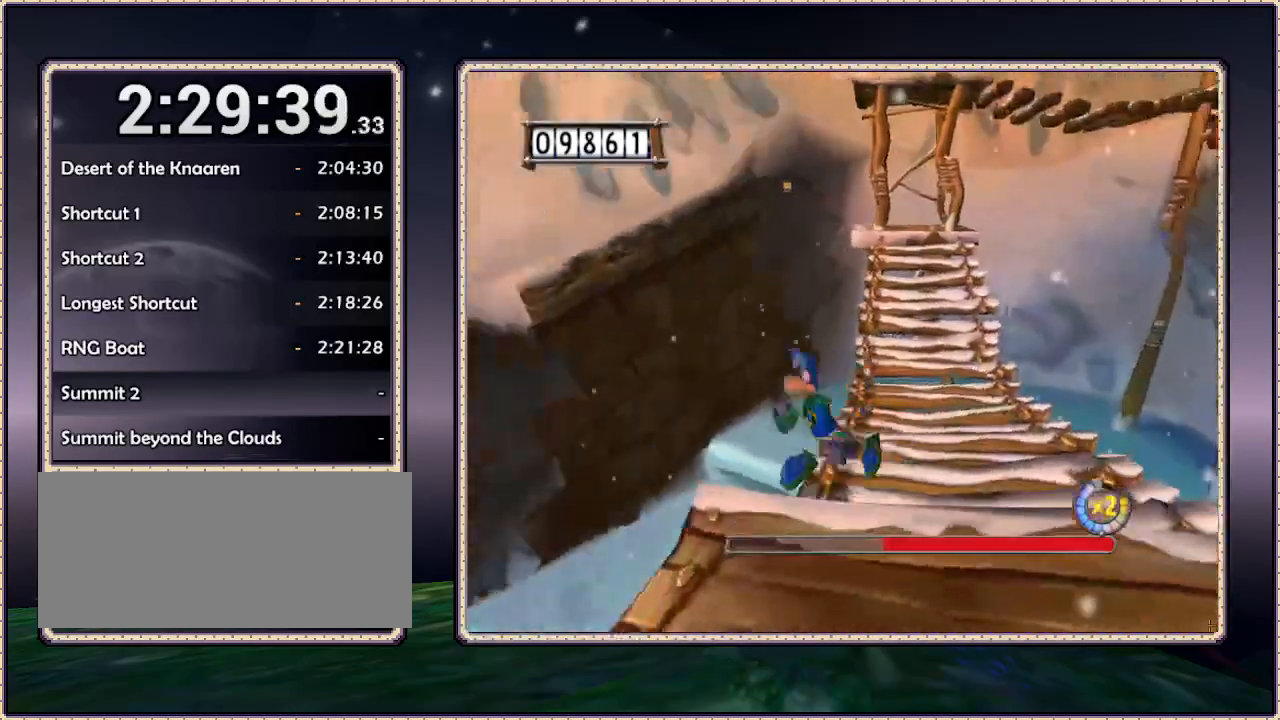
{"buttons": ["DPAD_LEFT"], "events": [[267, "DPAD_LEFT", "down"], [417, "DPAD_DOWN", "up"]]}
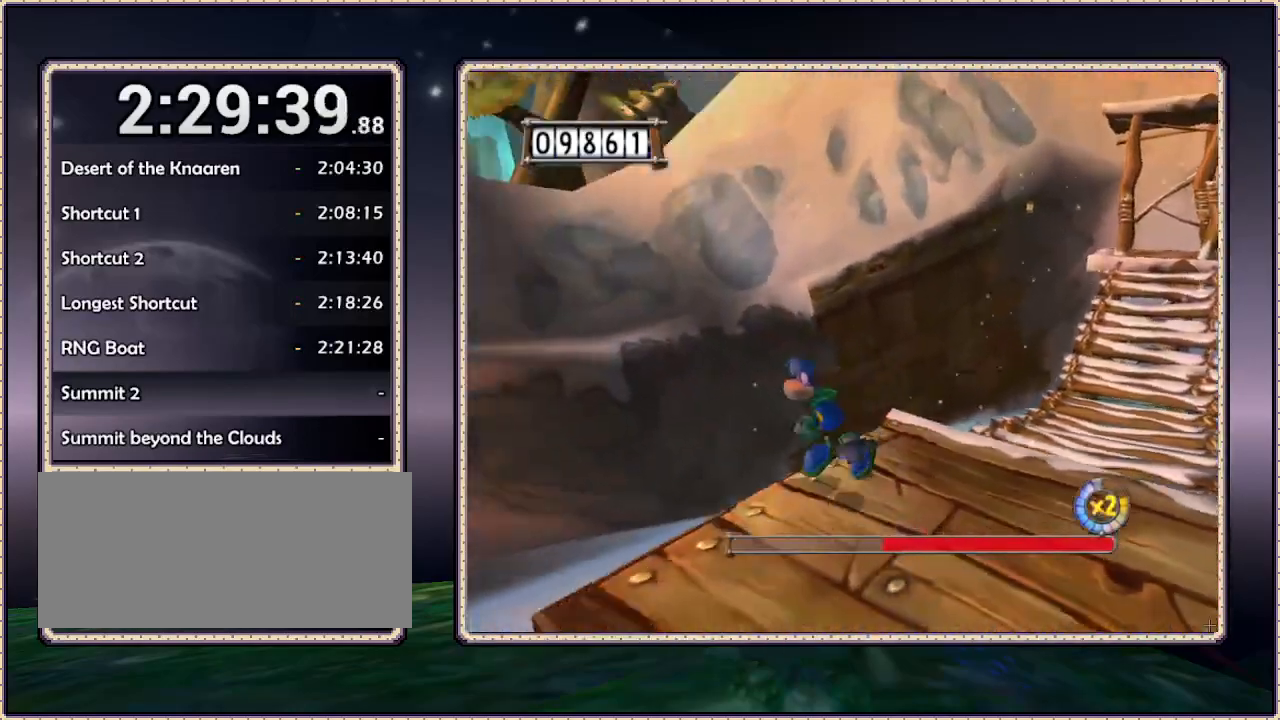
{"buttons": ["DPAD_UP", "DPAD_LEFT"], "events": [[300, "DPAD_UP", "down"]]}
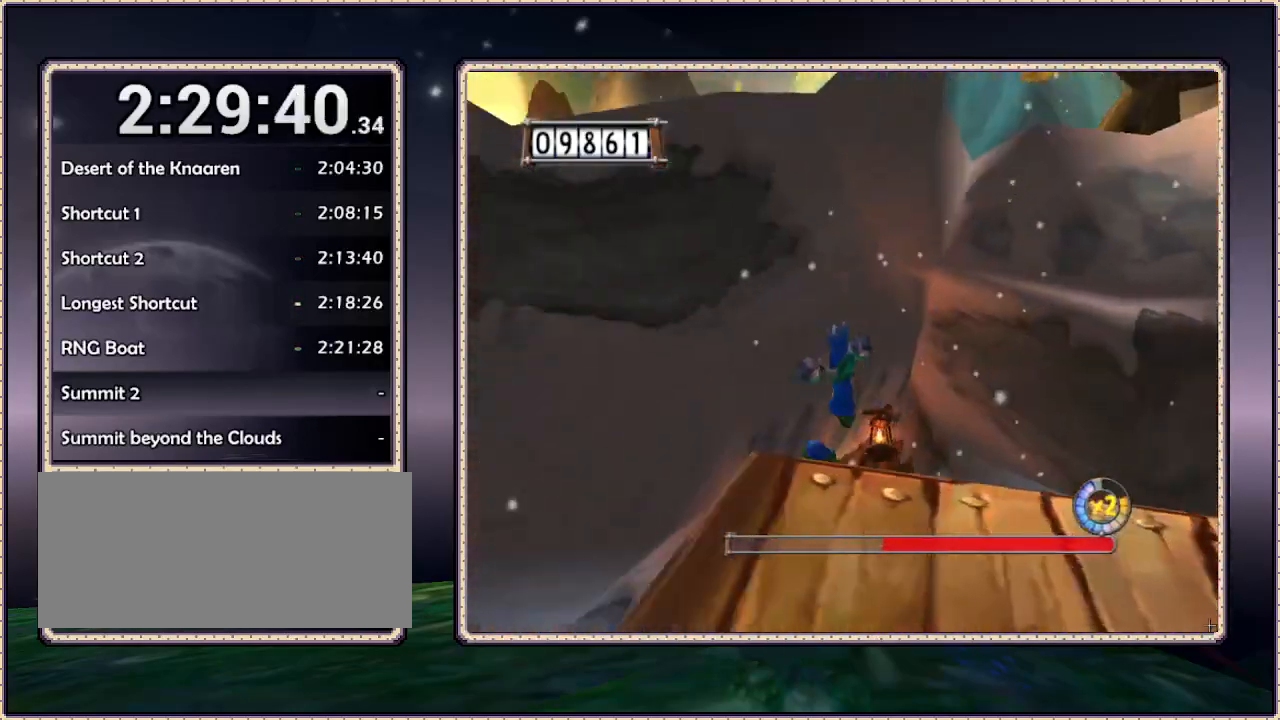
{"buttons": ["DPAD_UP"], "events": [[100, "DPAD_LEFT", "up"]]}
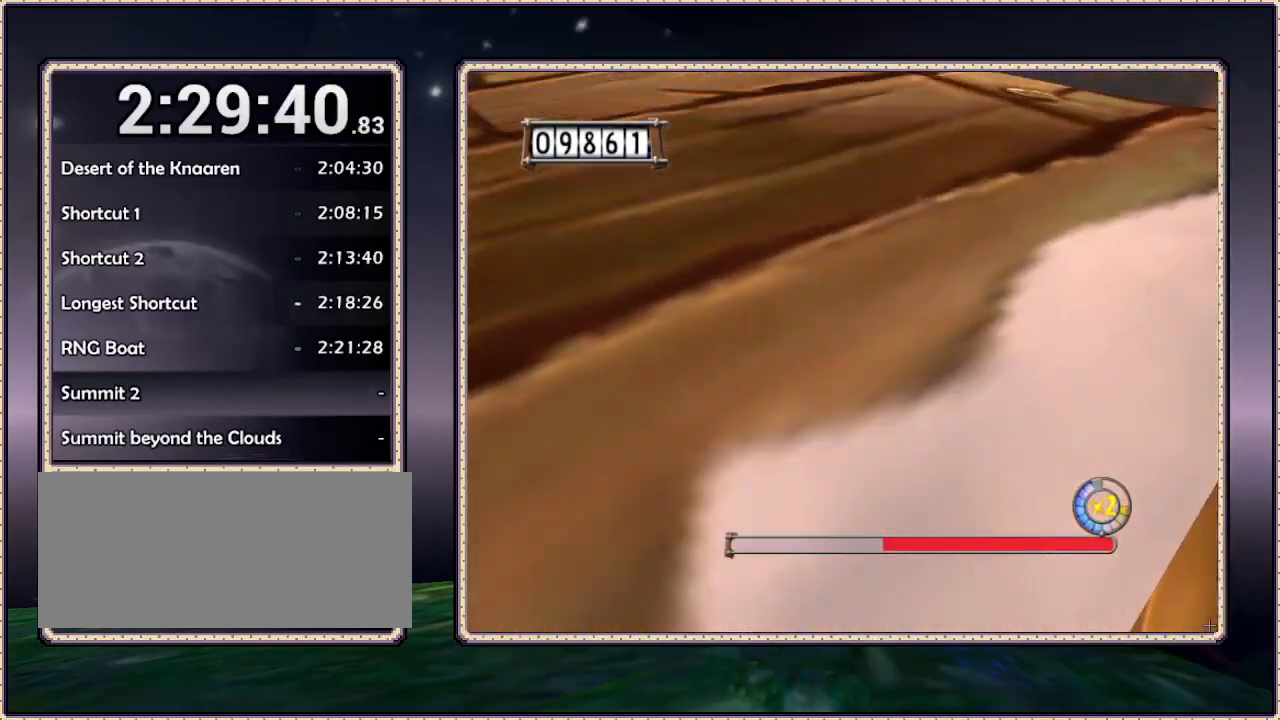
{"buttons": ["DPAD_UP"], "events": [[183, "CIRCLE", "down"], [283, "CIRCLE", "up"]]}
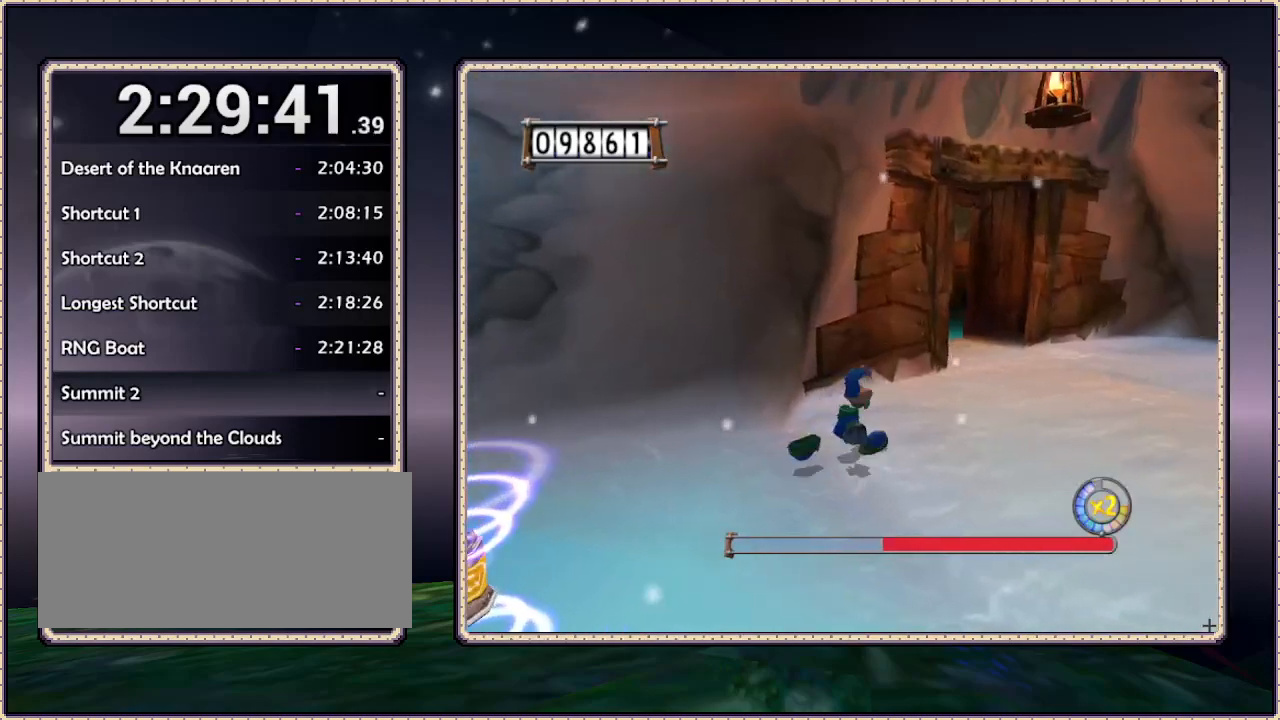
{"buttons": ["DPAD_UP"], "events": []}
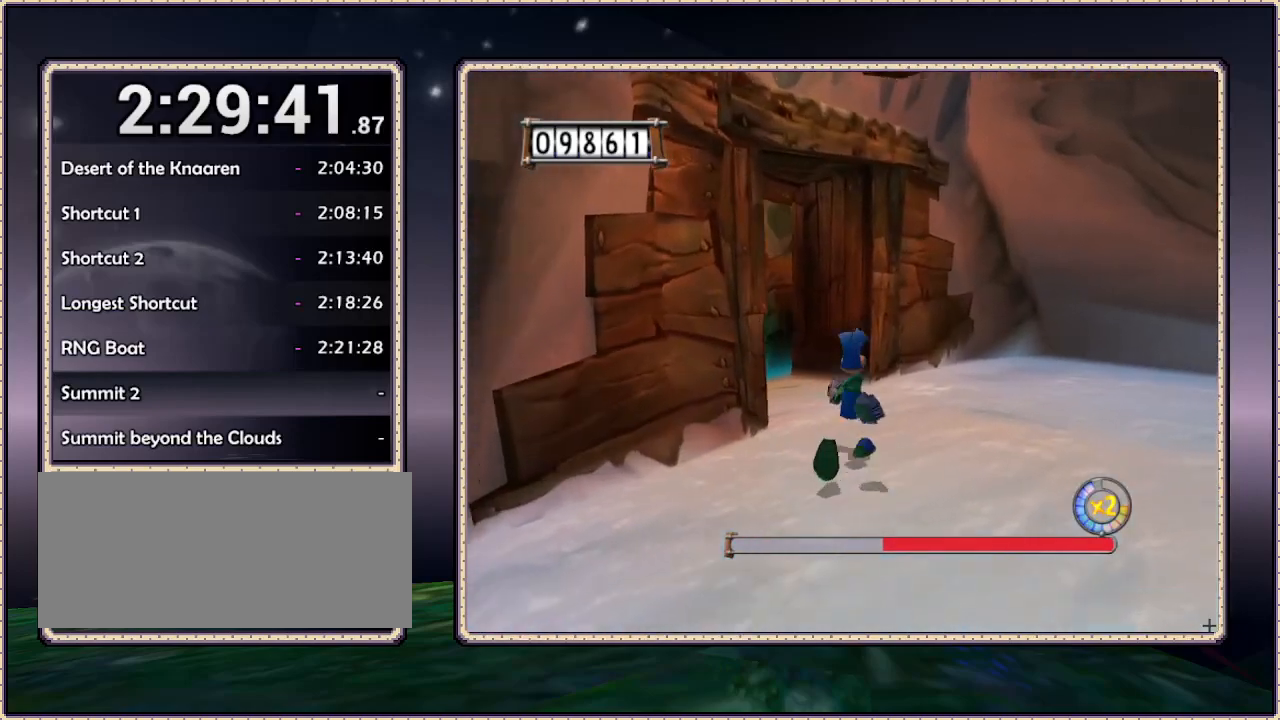
{"buttons": ["DPAD_UP"], "events": []}
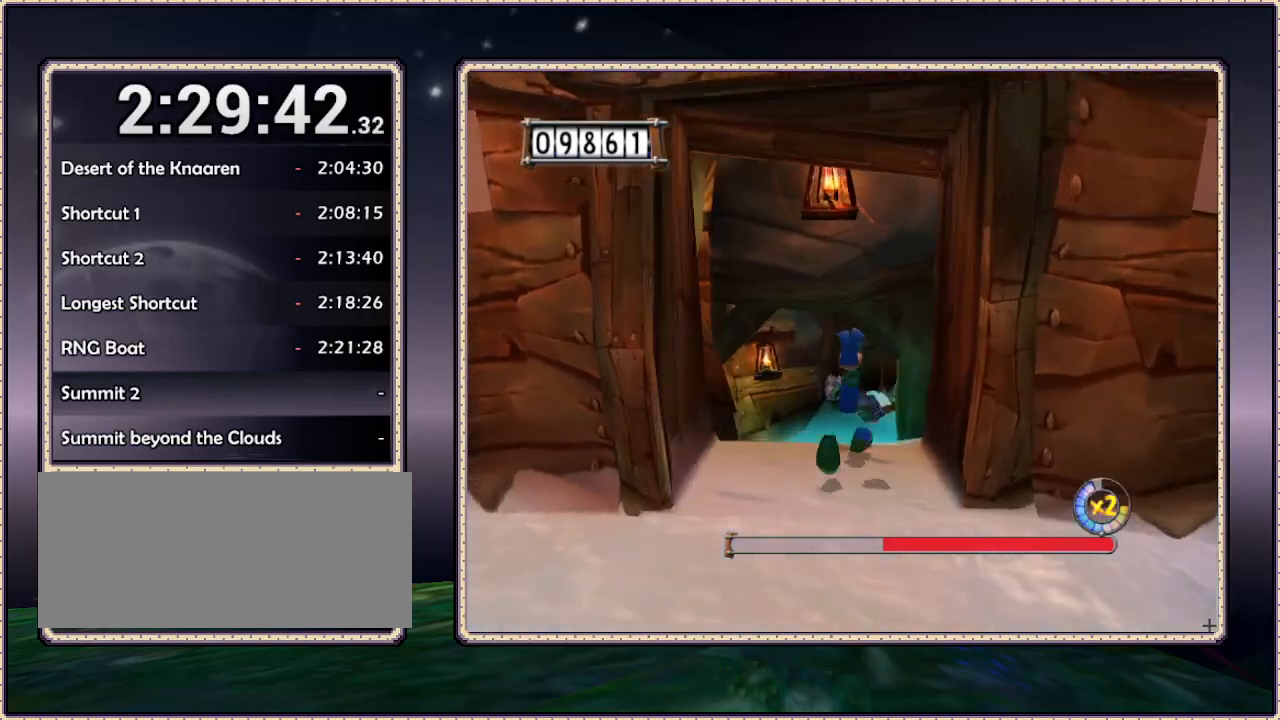
{"buttons": ["DPAD_UP"], "events": []}
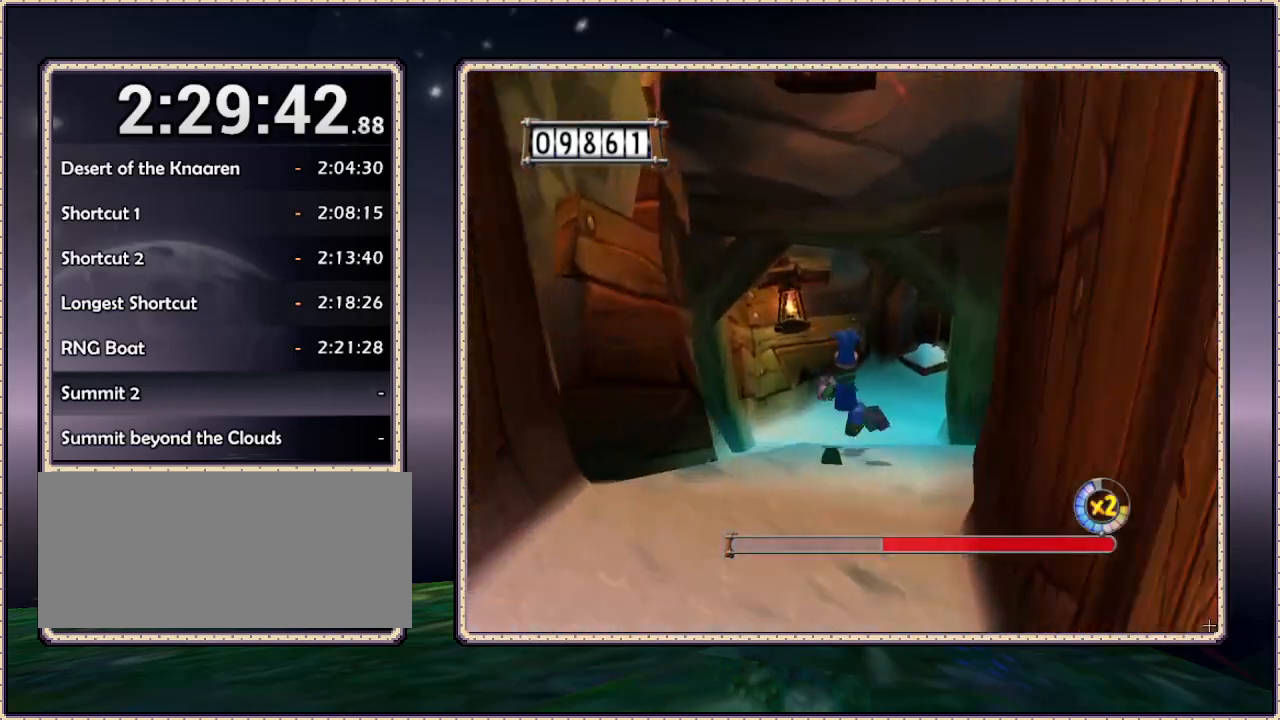
{"buttons": ["DPAD_UP"], "events": []}
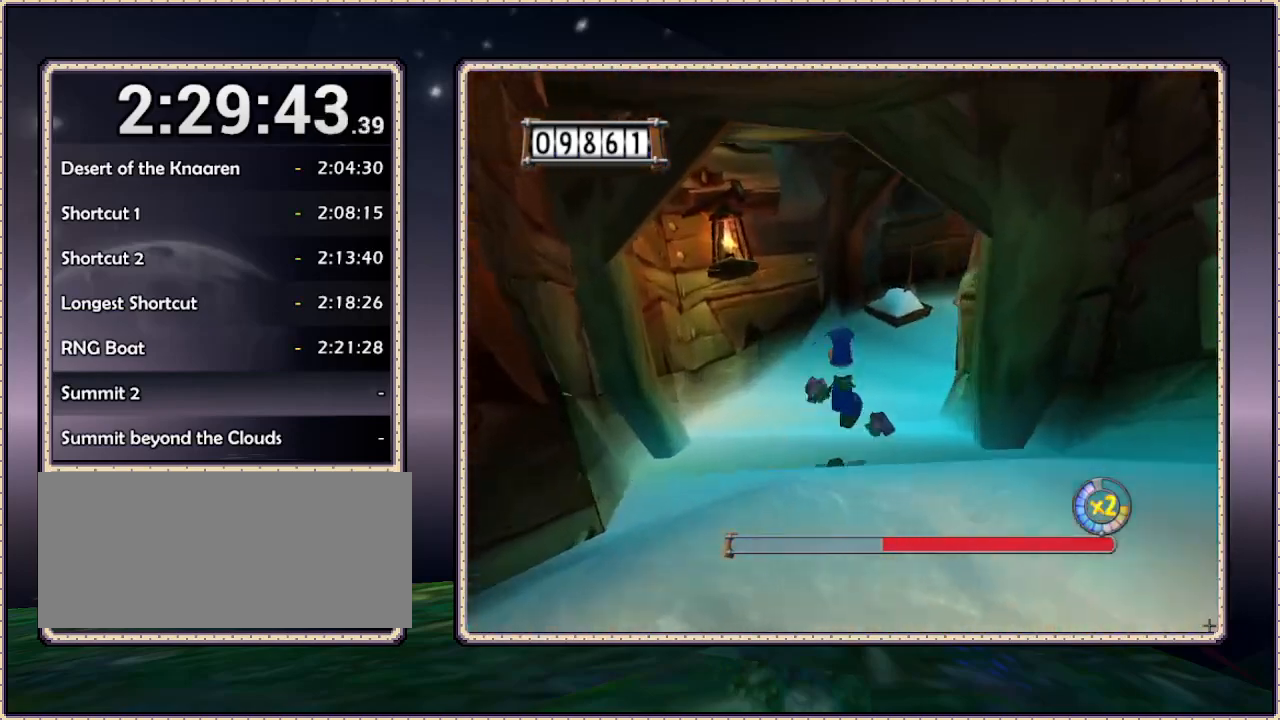
{"buttons": ["DPAD_UP"], "events": []}
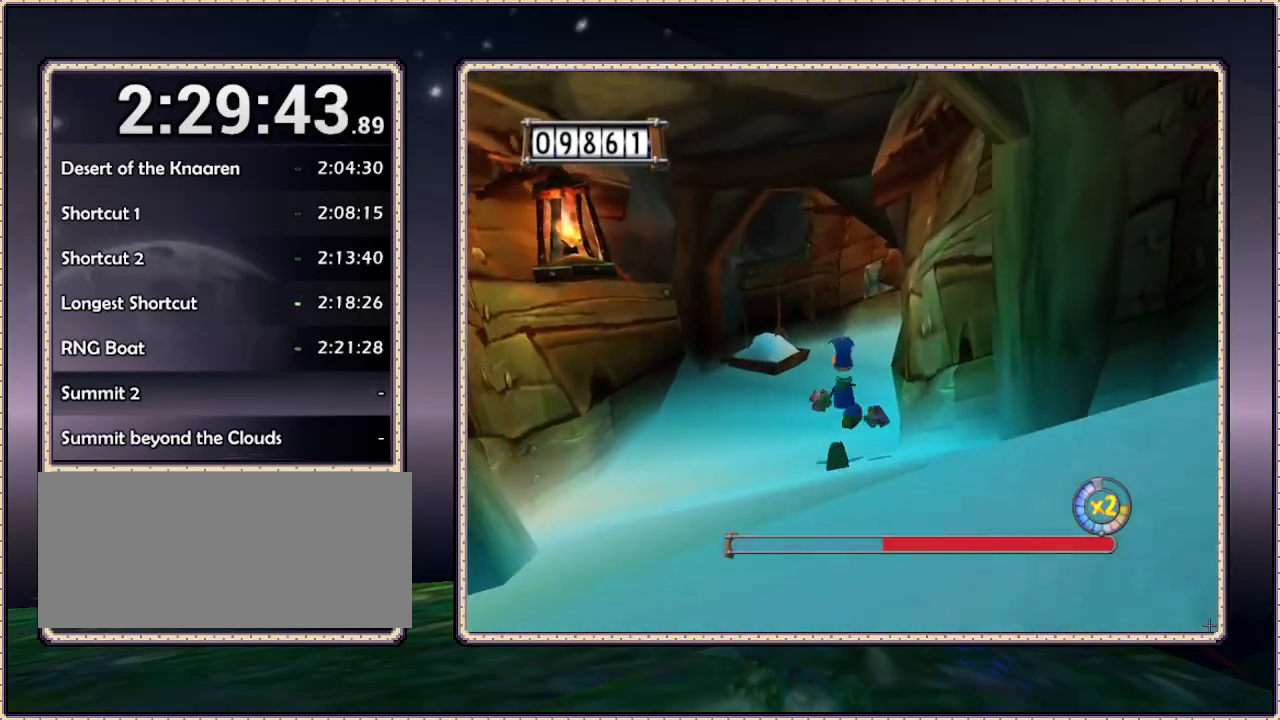
{"buttons": ["DPAD_UP"], "events": []}